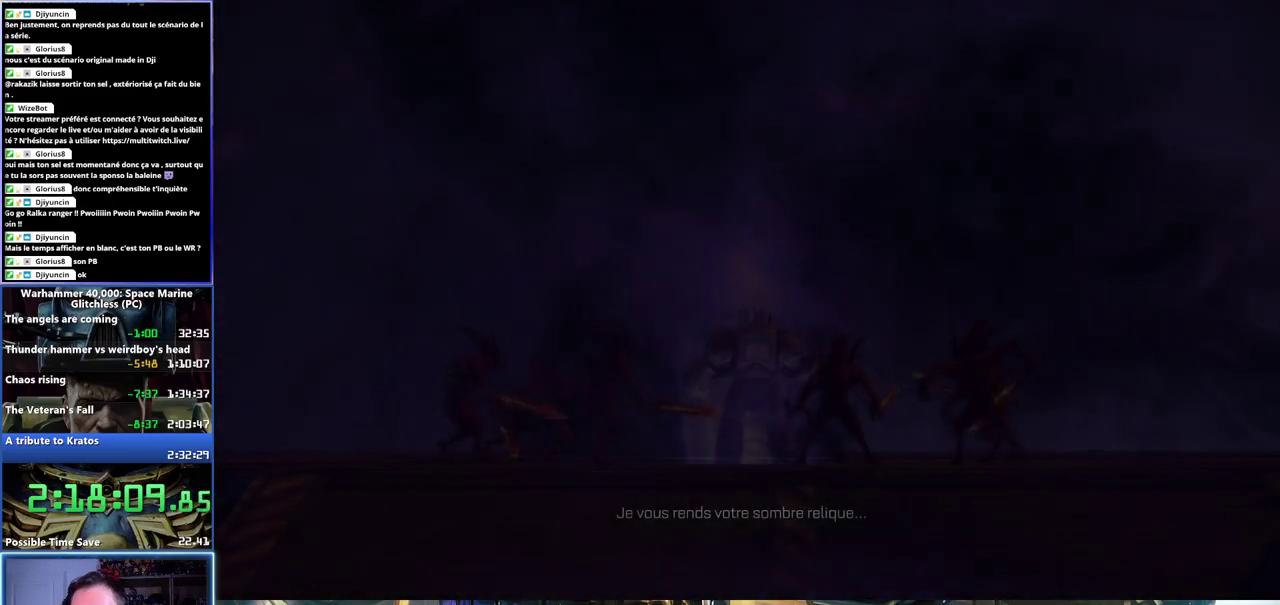
Gameplay with a controller (Xbox layout); each line is a JSON object with the inputs held at the frame after it. "events" lists button and stick changes between this image and that frame as [ms after this image, input, new state], when the widget could be followed in between.
{"buttons": [], "left_stick": "center", "right_stick": "center", "events": [[17, "A", "down"], [83, "A", "up"], [150, "A", "down"], [217, "A", "up"], [283, "A", "down"], [333, "A", "up"], [400, "A", "down"], [450, "A", "up"]]}
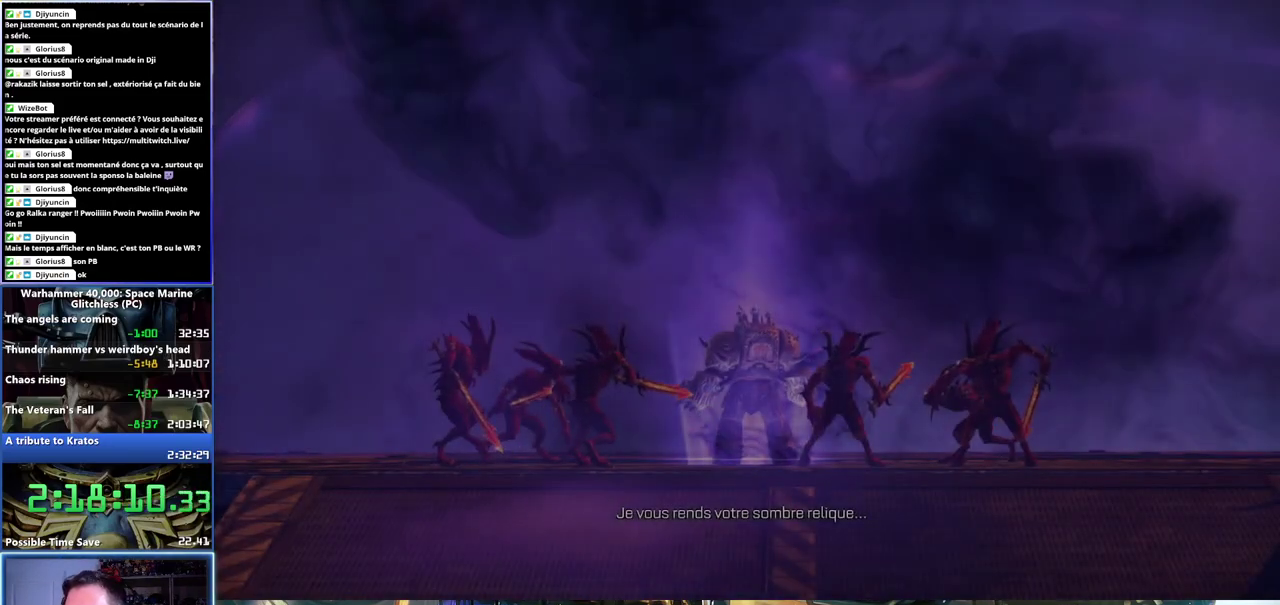
{"buttons": [], "left_stick": "center", "right_stick": "center", "events": [[17, "A", "down"], [83, "A", "up"], [150, "A", "down"], [217, "A", "up"], [267, "A", "down"], [333, "A", "up"], [400, "A", "down"], [467, "A", "up"]]}
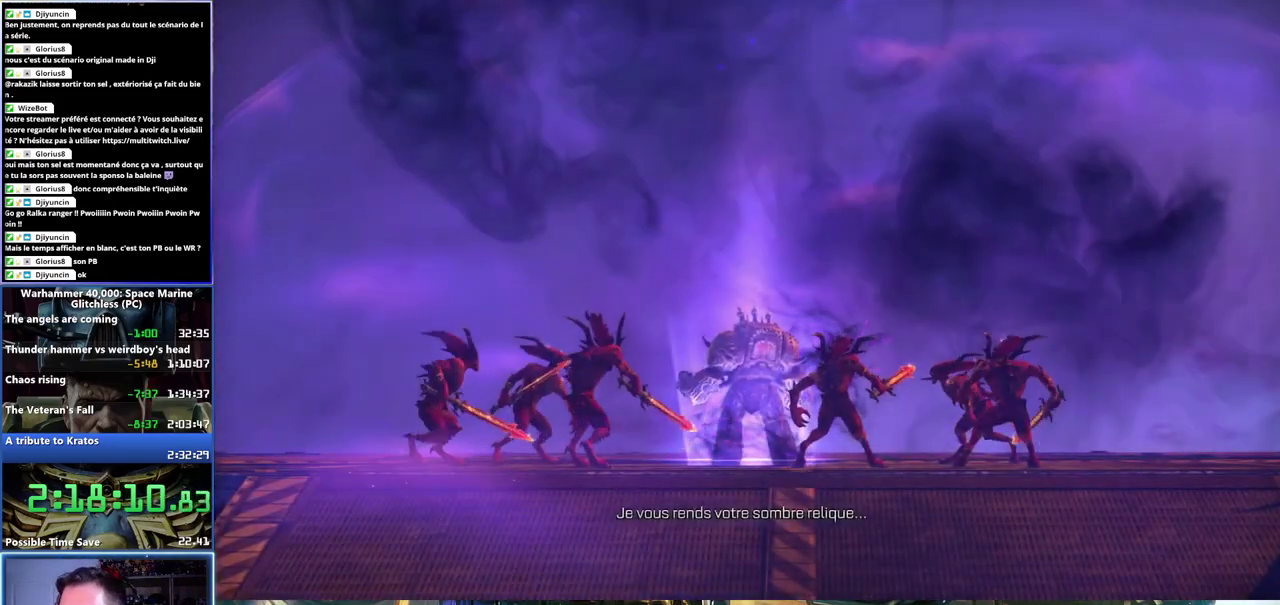
{"buttons": [], "left_stick": "center", "right_stick": "center", "events": [[133, "A", "down"], [217, "A", "up"], [267, "A", "down"], [333, "A", "up"], [400, "A", "down"], [467, "A", "up"]]}
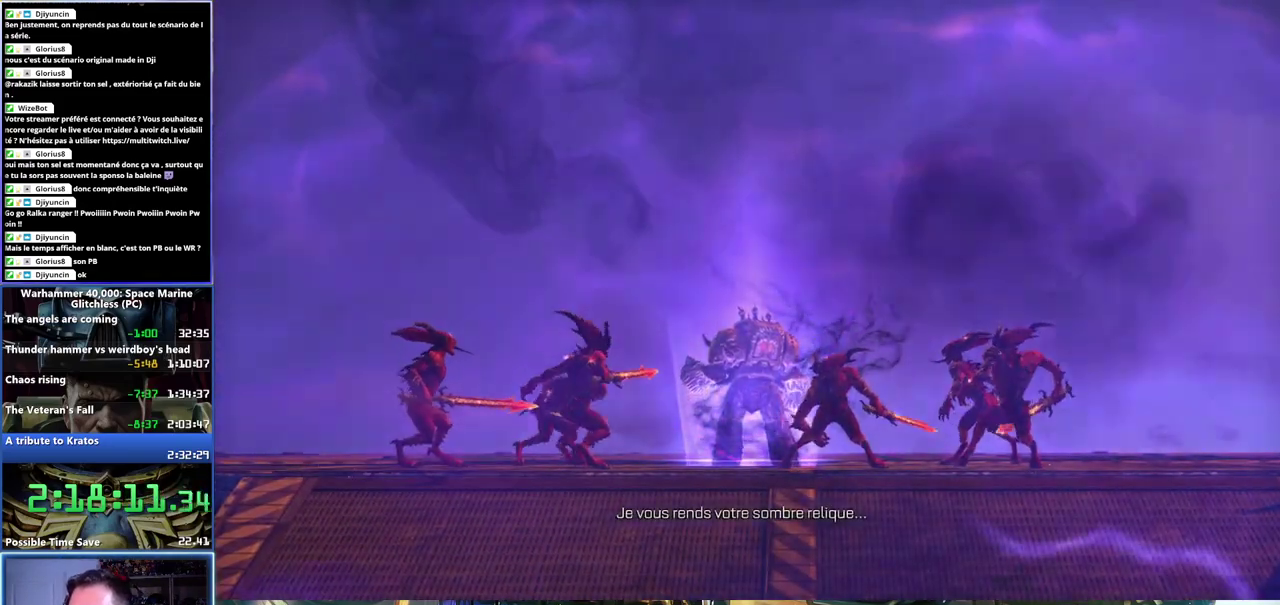
{"buttons": [], "left_stick": "center", "right_stick": "center", "events": [[33, "A", "down"], [100, "A", "up"], [167, "A", "down"], [217, "A", "up"], [283, "A", "down"], [350, "A", "up"], [417, "A", "down"], [467, "A", "up"]]}
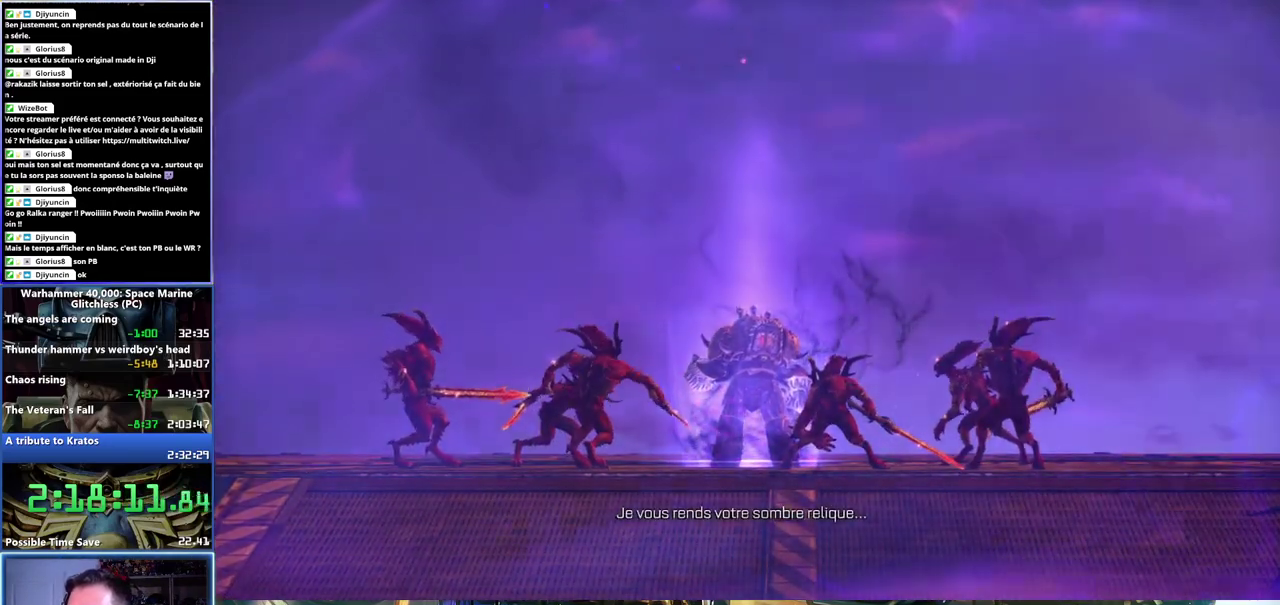
{"buttons": [], "left_stick": "center", "right_stick": "center", "events": [[50, "A", "down"], [100, "A", "up"], [167, "A", "down"], [233, "A", "up"], [283, "A", "down"], [350, "A", "up"], [417, "A", "down"], [500, "A", "up"]]}
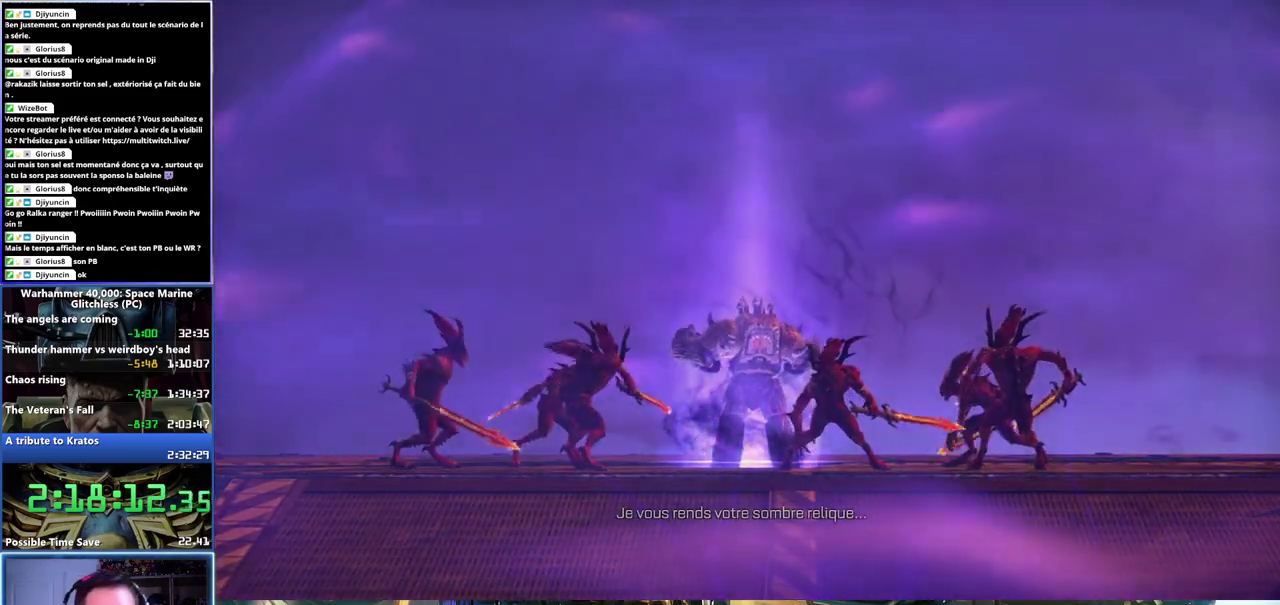
{"buttons": ["A"], "left_stick": "center", "right_stick": "center", "events": [[50, "A", "down"], [117, "A", "up"], [183, "A", "down"], [383, "A", "up"], [433, "A", "down"]]}
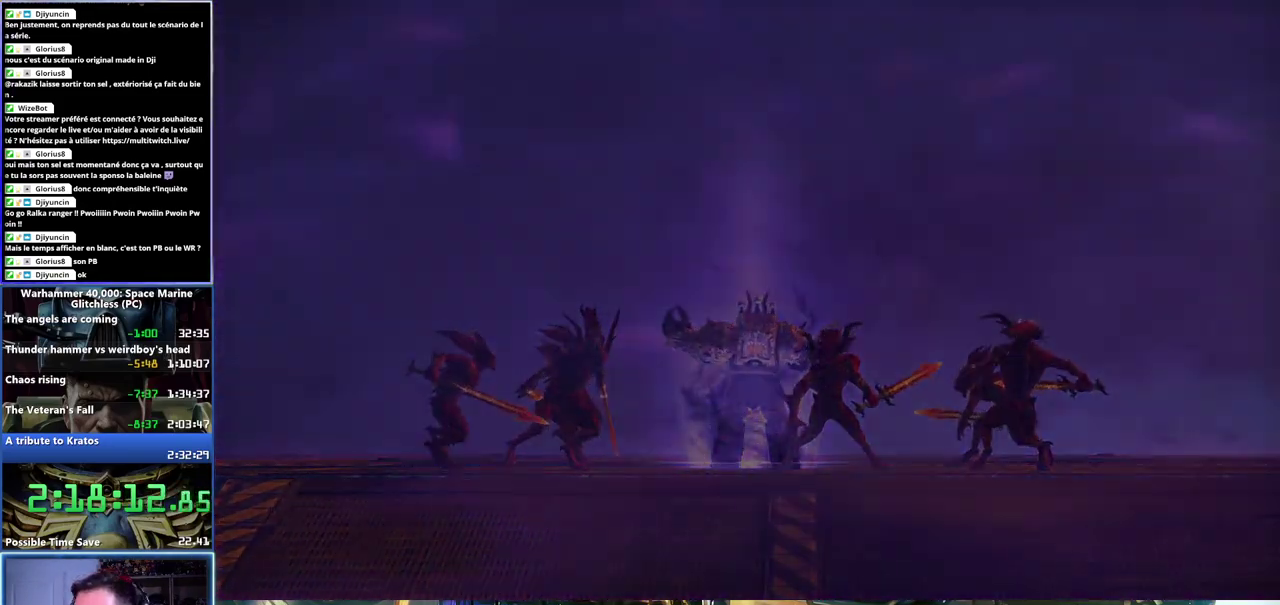
{"buttons": [], "left_stick": "center", "right_stick": "center", "events": [[33, "A", "up"]]}
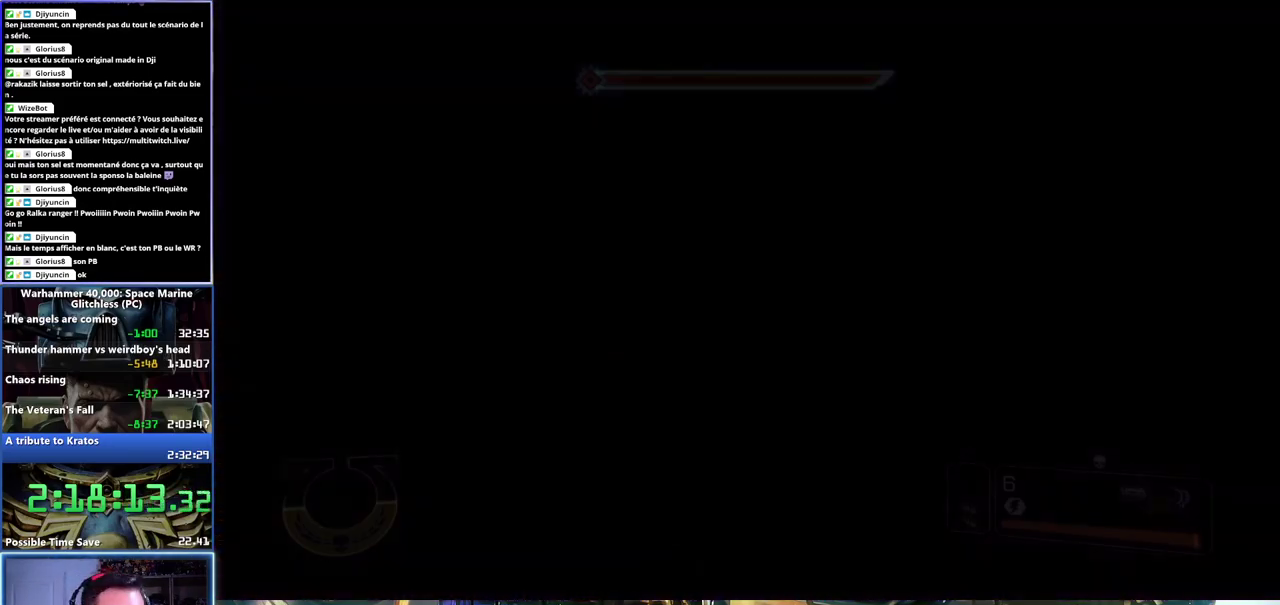
{"buttons": [], "left_stick": "up-right", "right_stick": "center", "events": [[267, "left_stick", "up-right"]]}
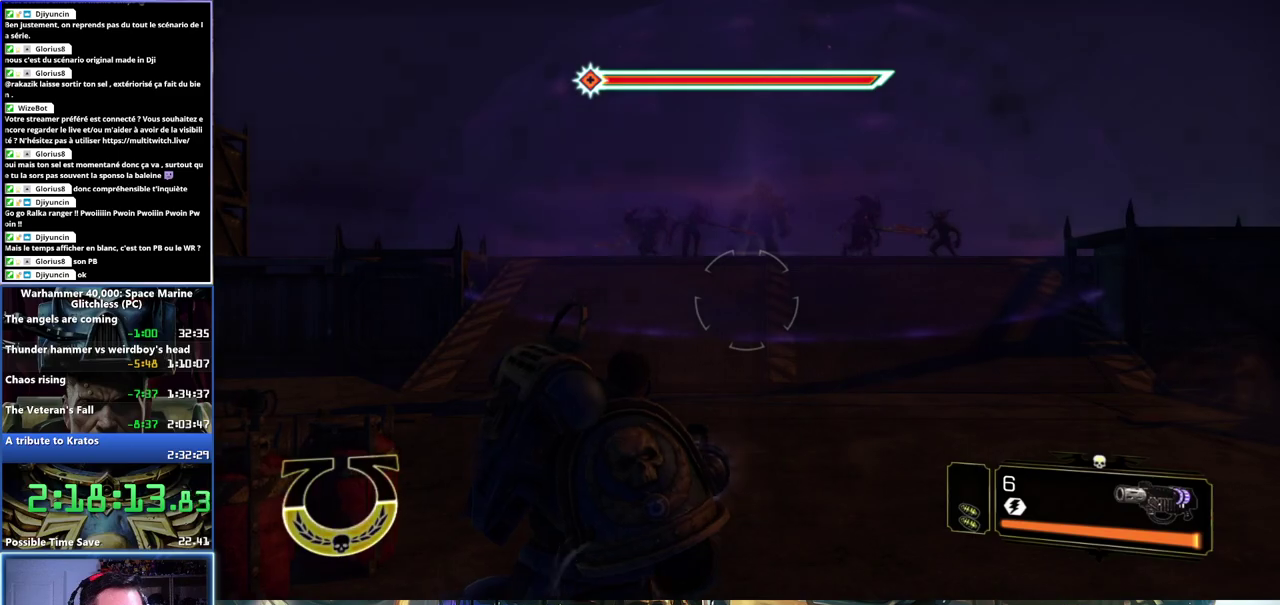
{"buttons": ["DPAD_DOWN"], "left_stick": "up-right", "right_stick": "center", "events": [[433, "DPAD_DOWN", "down"]]}
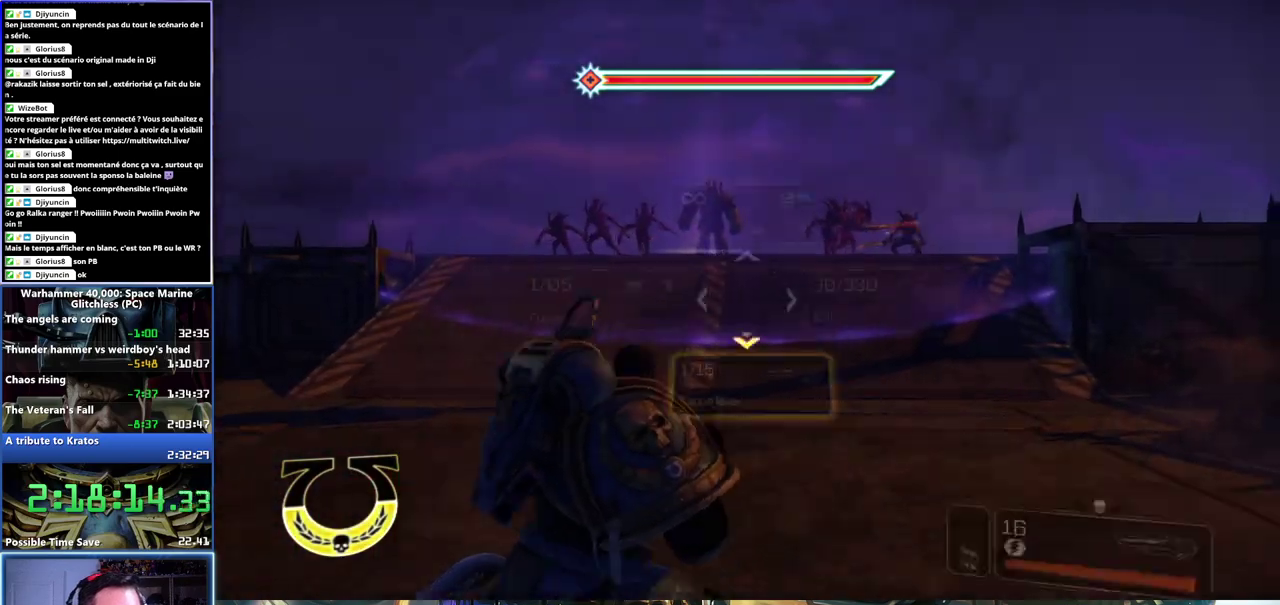
{"buttons": [], "left_stick": "down", "right_stick": "center", "events": [[17, "DPAD_DOWN", "up"], [17, "left_stick", "right"], [100, "left_stick", "down-right"], [167, "left_stick", "down"]]}
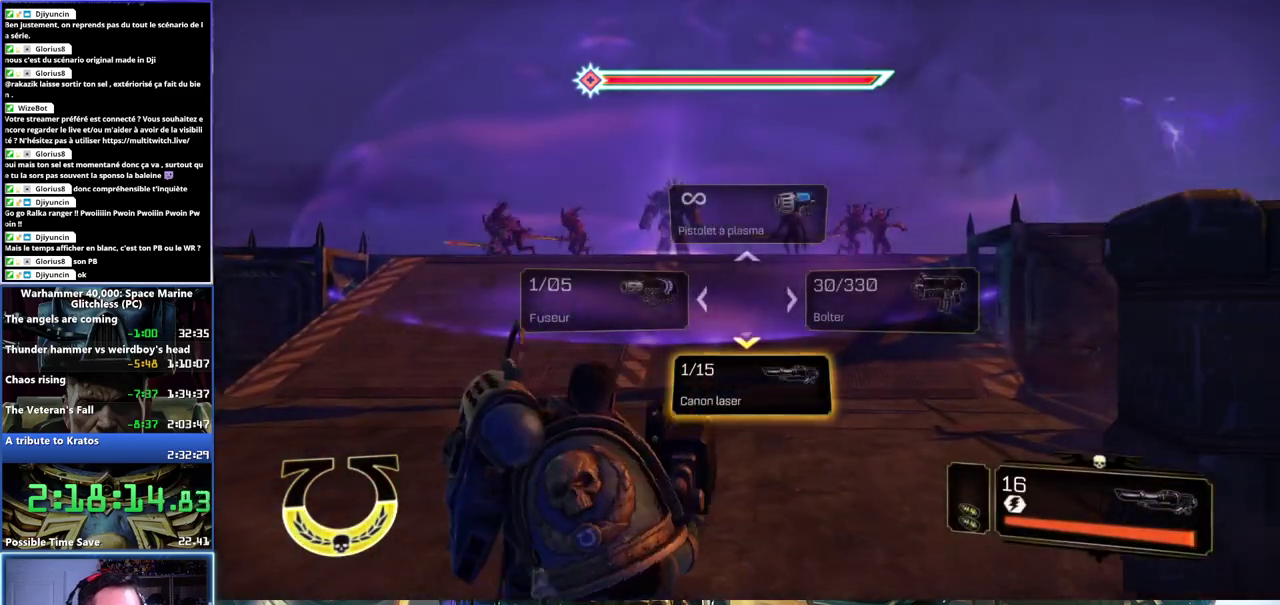
{"buttons": [], "left_stick": "down", "right_stick": "right", "events": [[317, "right_stick", "right"]]}
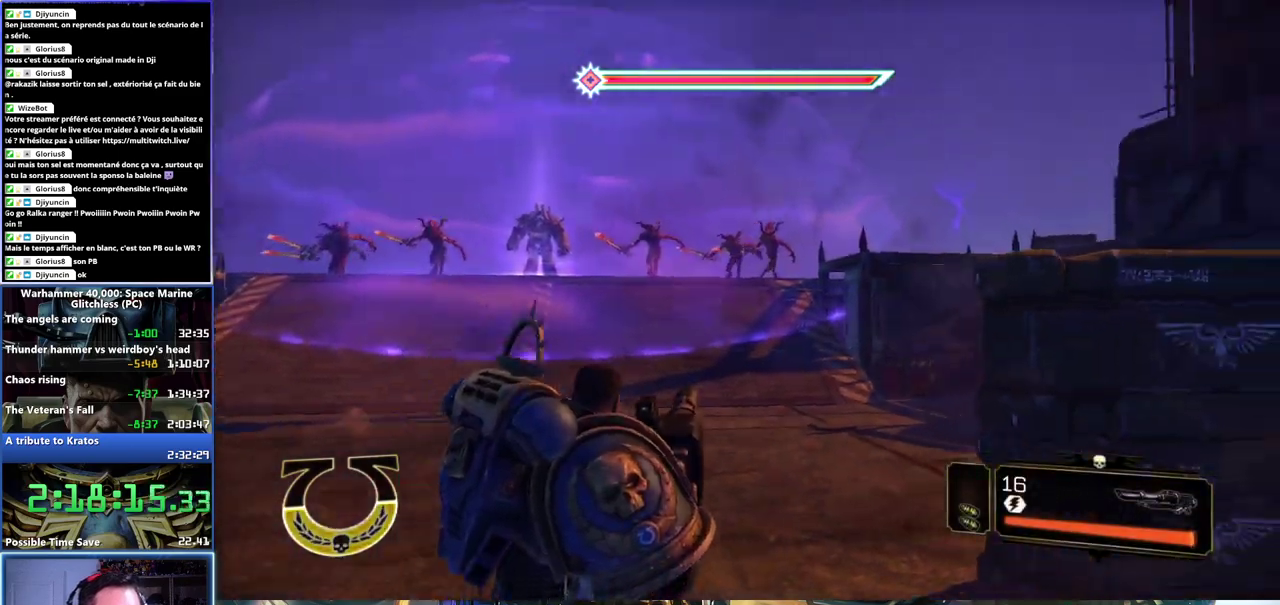
{"buttons": ["DPAD_LEFT"], "left_stick": "down", "right_stick": "center", "events": [[17, "right_stick", "center"], [417, "DPAD_LEFT", "down"]]}
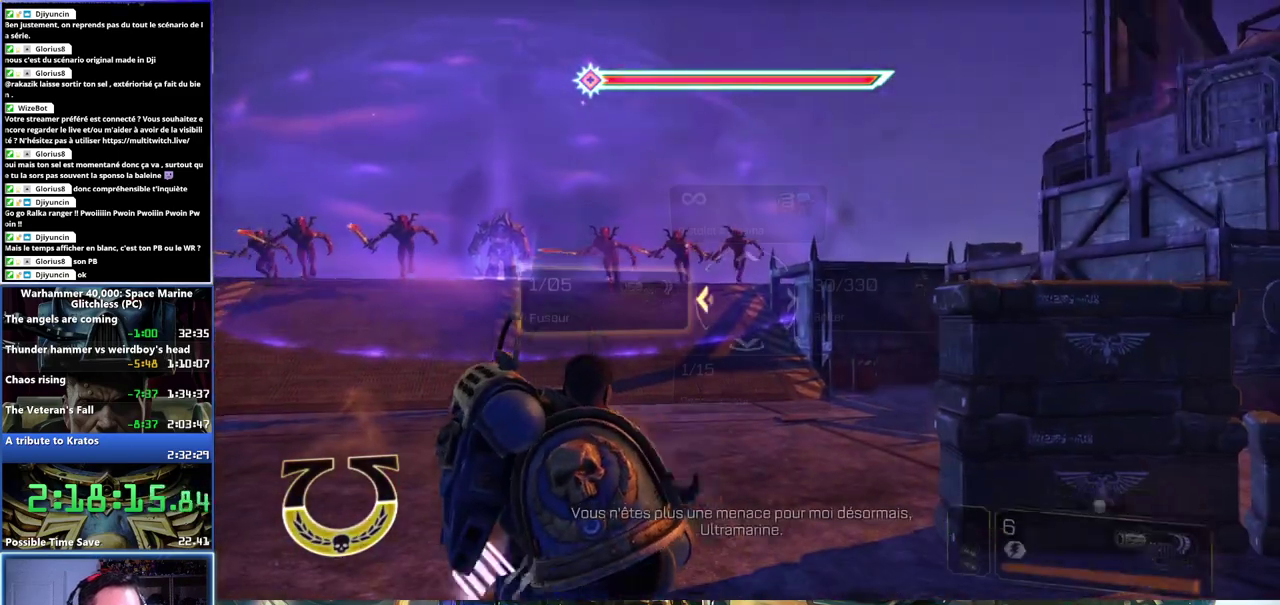
{"buttons": ["L3"], "left_stick": "up", "right_stick": "left", "events": [[17, "DPAD_LEFT", "up"], [83, "left_stick", "up"], [150, "L3", "down"], [483, "right_stick", "left"]]}
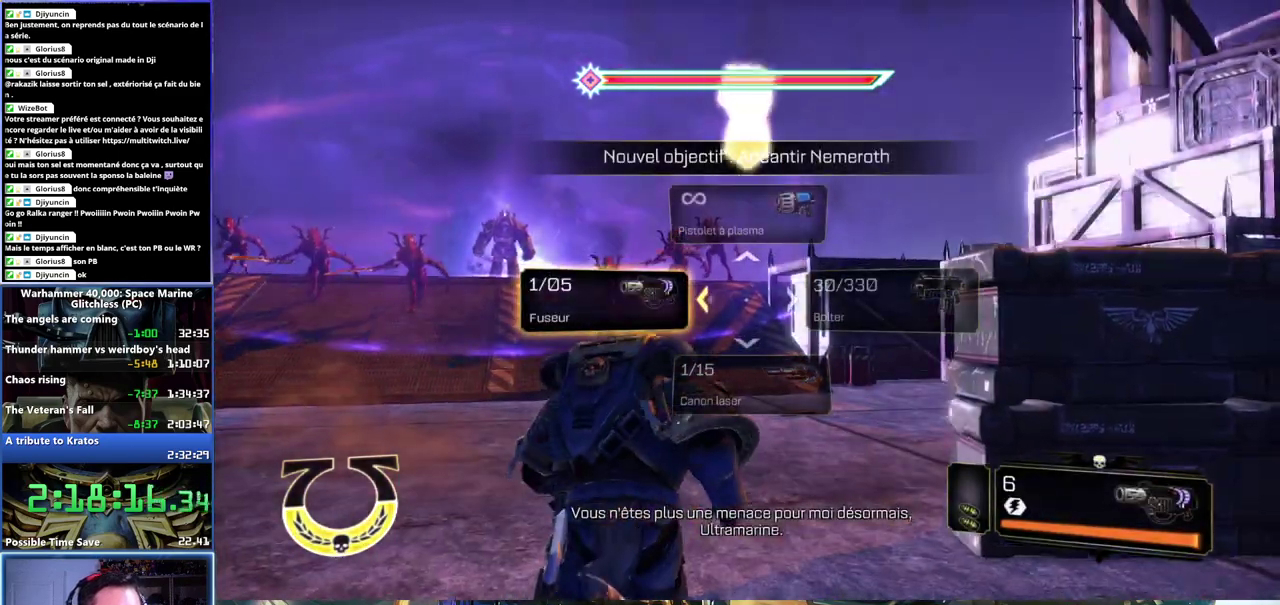
{"buttons": [], "left_stick": "up", "right_stick": "left", "events": [[17, "L3", "up"], [183, "right_stick", "center"], [333, "right_stick", "down-left"], [383, "right_stick", "left"]]}
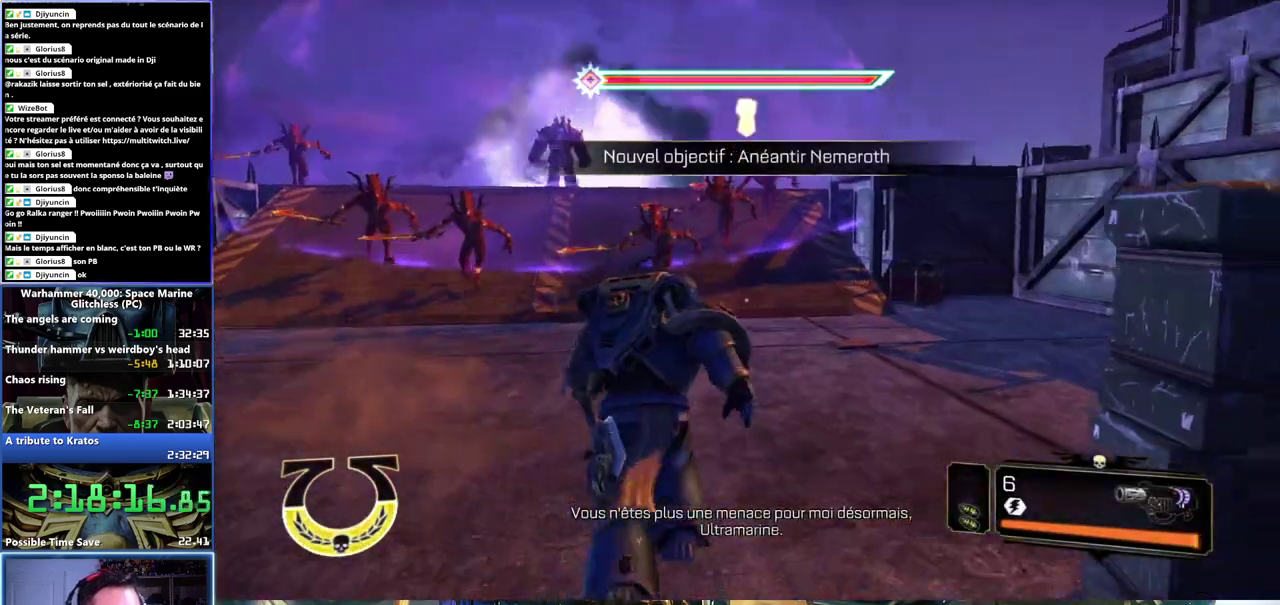
{"buttons": ["L2"], "left_stick": "up-right", "right_stick": "center", "events": [[83, "left_stick", "up-left"], [383, "right_stick", "up-left"], [433, "L2", "down"], [433, "right_stick", "center"], [467, "left_stick", "up-right"]]}
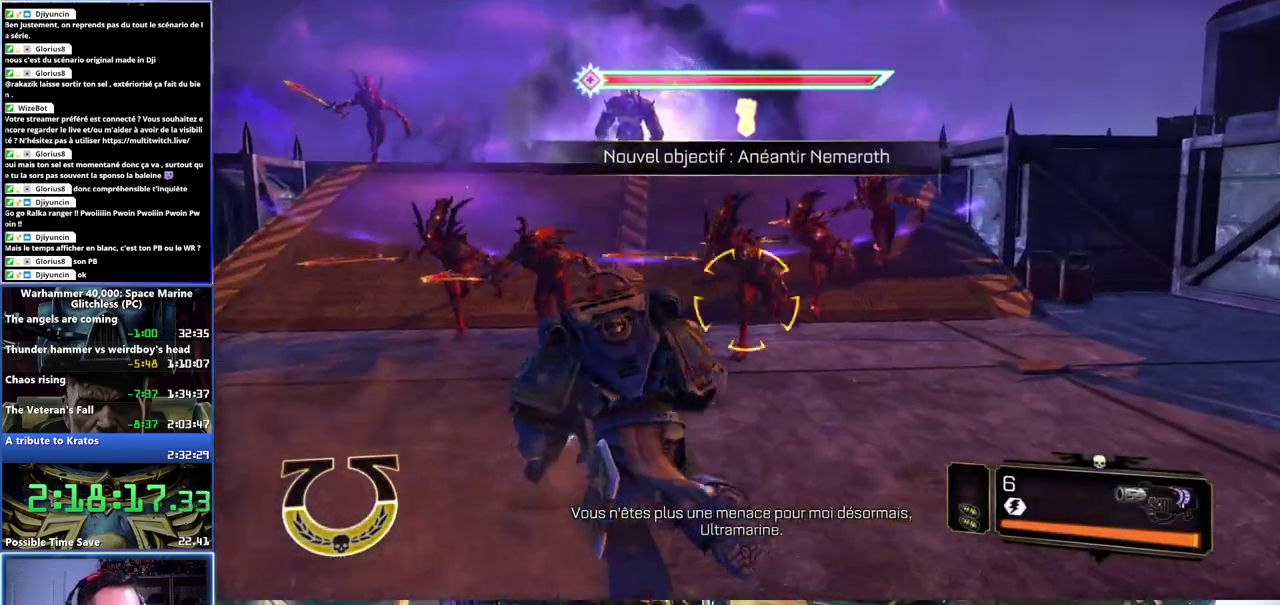
{"buttons": ["L2"], "left_stick": "up-right", "right_stick": "center", "events": [[83, "right_stick", "up-right"], [283, "right_stick", "right"], [367, "right_stick", "up-right"], [383, "R2", "down"], [417, "right_stick", "up"], [483, "R2", "up"], [483, "right_stick", "center"]]}
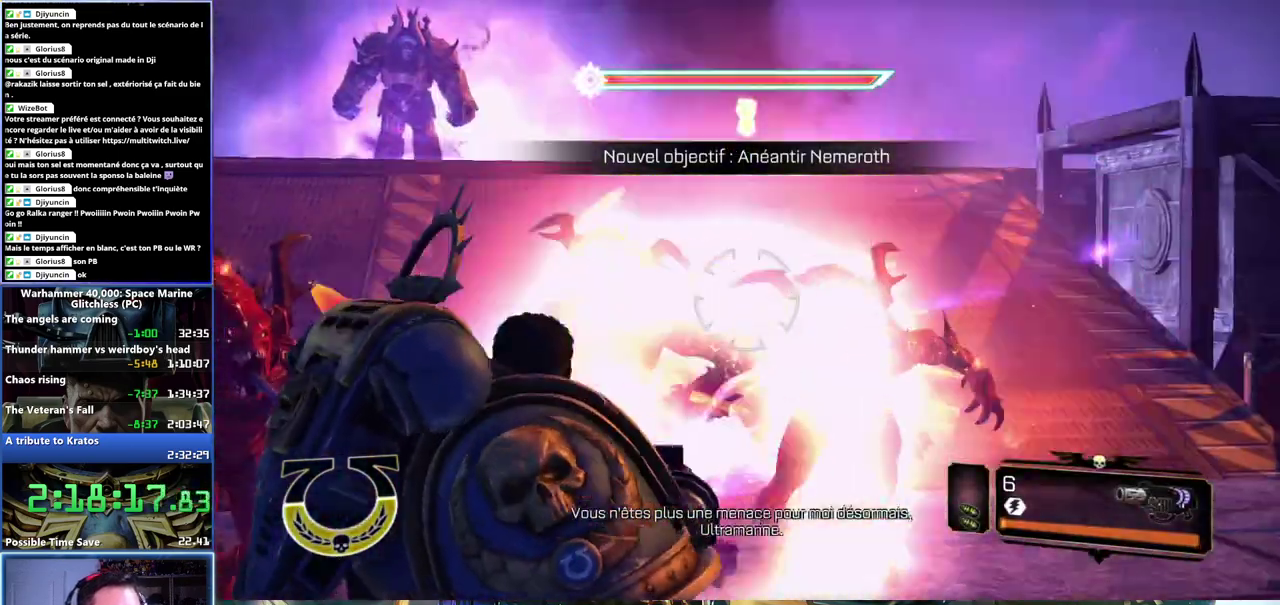
{"buttons": ["A"], "left_stick": "down-left", "right_stick": "center", "events": [[67, "R2", "down"], [150, "L2", "up"], [150, "R2", "up"], [183, "left_stick", "down-left"], [333, "A", "down"], [433, "A", "up"], [483, "A", "down"]]}
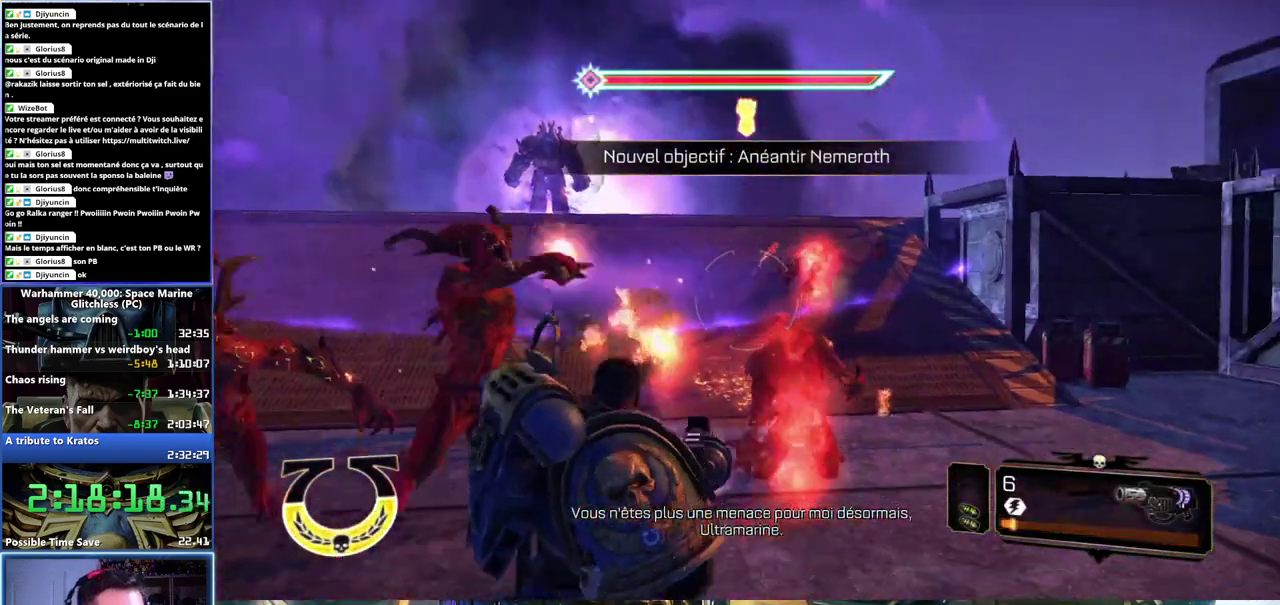
{"buttons": [], "left_stick": "up-left", "right_stick": "down-left", "events": [[50, "A", "up"], [100, "A", "down"], [167, "A", "up"], [367, "left_stick", "left"], [383, "right_stick", "down-left"], [433, "left_stick", "up-left"]]}
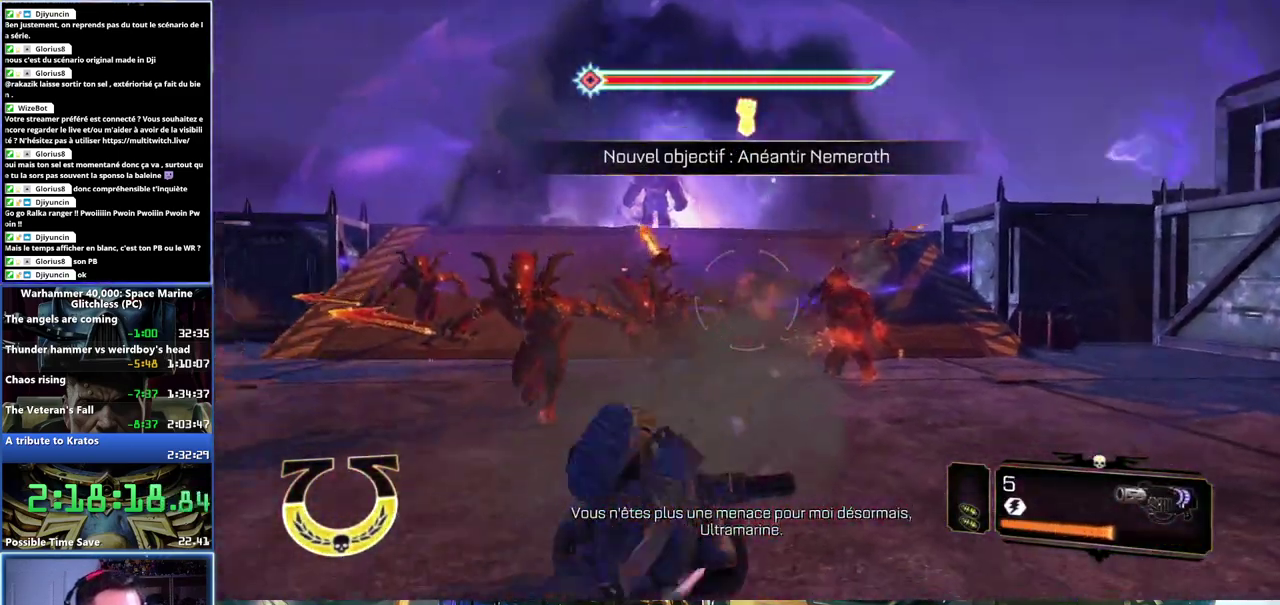
{"buttons": [], "left_stick": "up-right", "right_stick": "left", "events": [[33, "left_stick", "up"], [83, "right_stick", "center"], [133, "left_stick", "up-right"], [200, "right_stick", "left"]]}
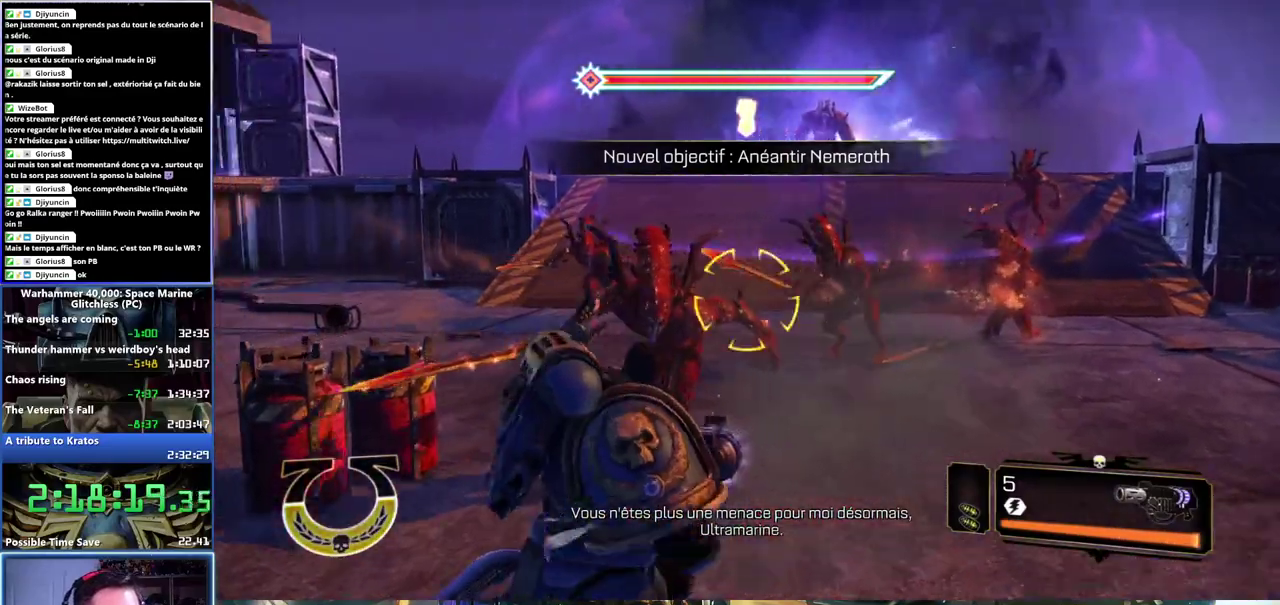
{"buttons": ["L3"], "left_stick": "down", "right_stick": "center", "events": [[17, "right_stick", "center"], [67, "left_stick", "up"], [67, "right_stick", "left"], [200, "right_stick", "up-left"], [217, "R2", "down"], [300, "right_stick", "center"], [317, "R2", "up"], [317, "left_stick", "center"], [333, "L3", "down"], [367, "R2", "down"], [400, "left_stick", "down"], [483, "R2", "up"]]}
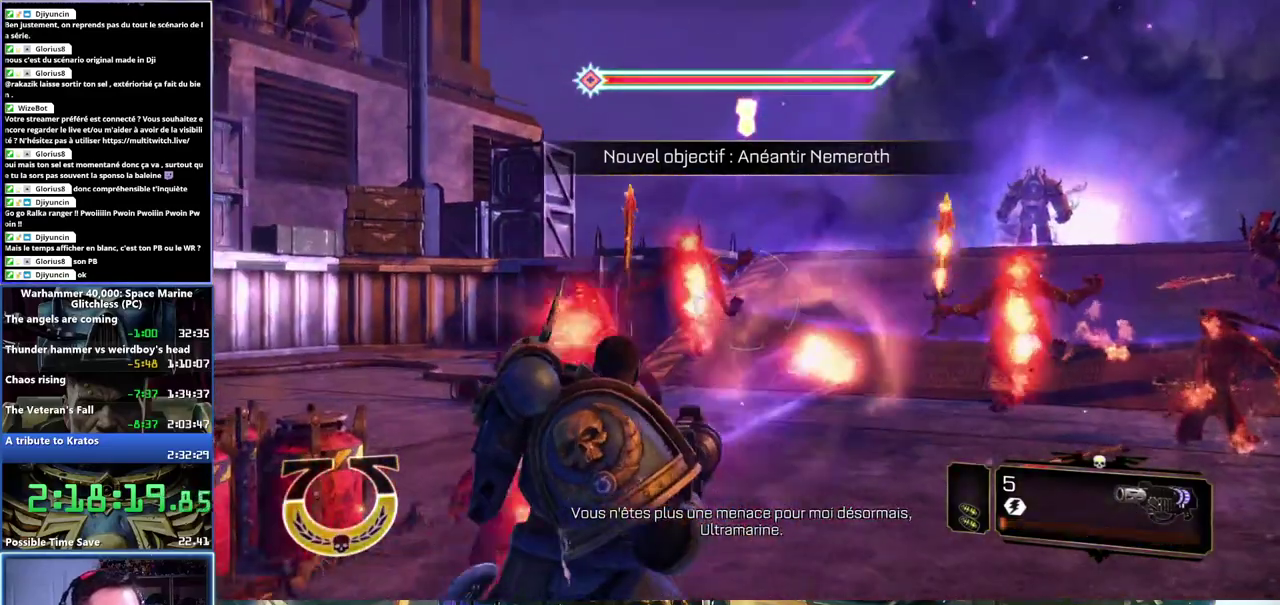
{"buttons": [], "left_stick": "down", "right_stick": "center", "events": [[217, "L3", "up"], [283, "A", "down"], [467, "A", "up"]]}
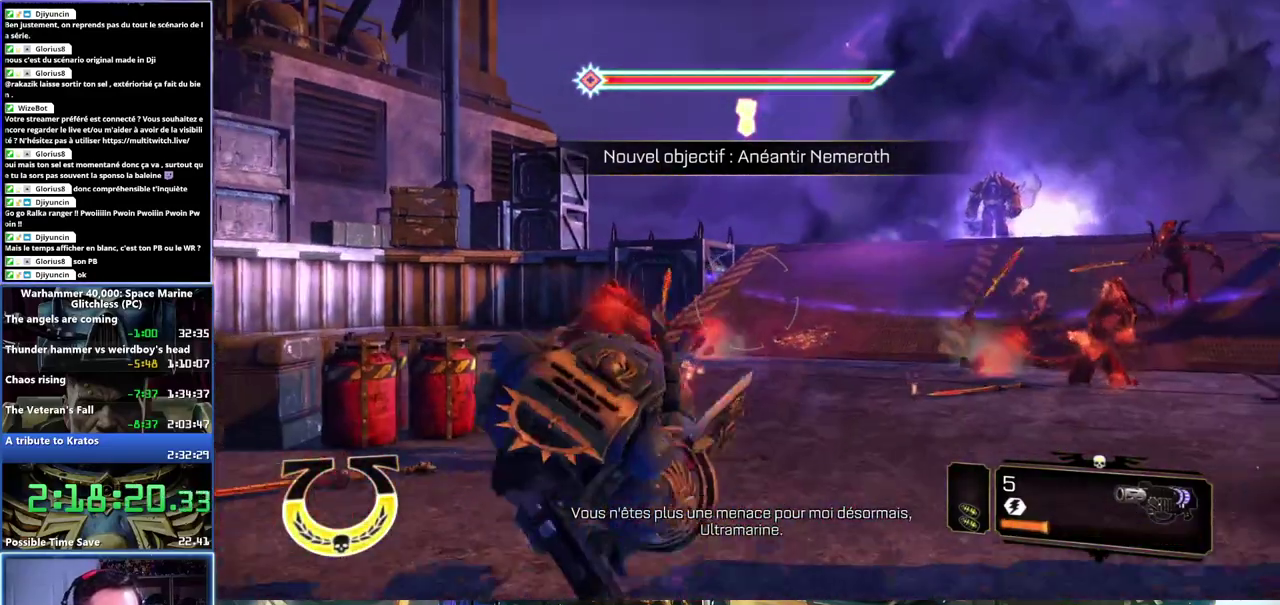
{"buttons": [], "left_stick": "up-left", "right_stick": "down", "events": [[217, "left_stick", "center"], [283, "left_stick", "up-left"], [367, "right_stick", "down"]]}
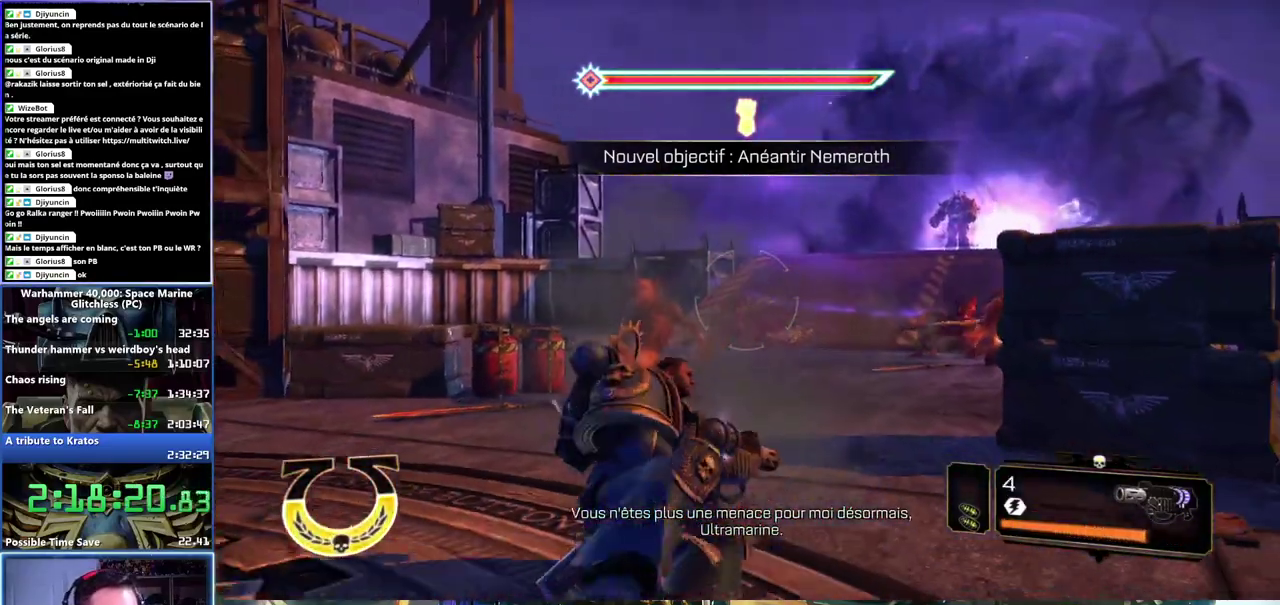
{"buttons": [], "left_stick": "left", "right_stick": "down", "events": [[250, "left_stick", "up"], [317, "right_stick", "right"], [450, "left_stick", "left"], [467, "right_stick", "down"]]}
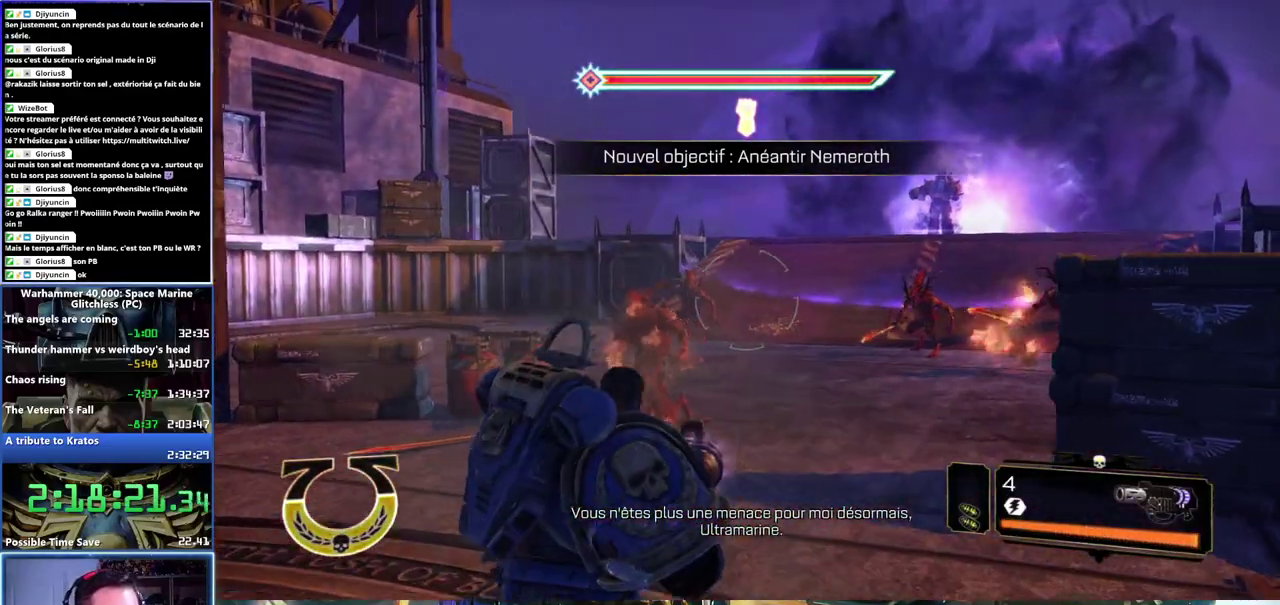
{"buttons": ["L3"], "left_stick": "up", "right_stick": "center"}
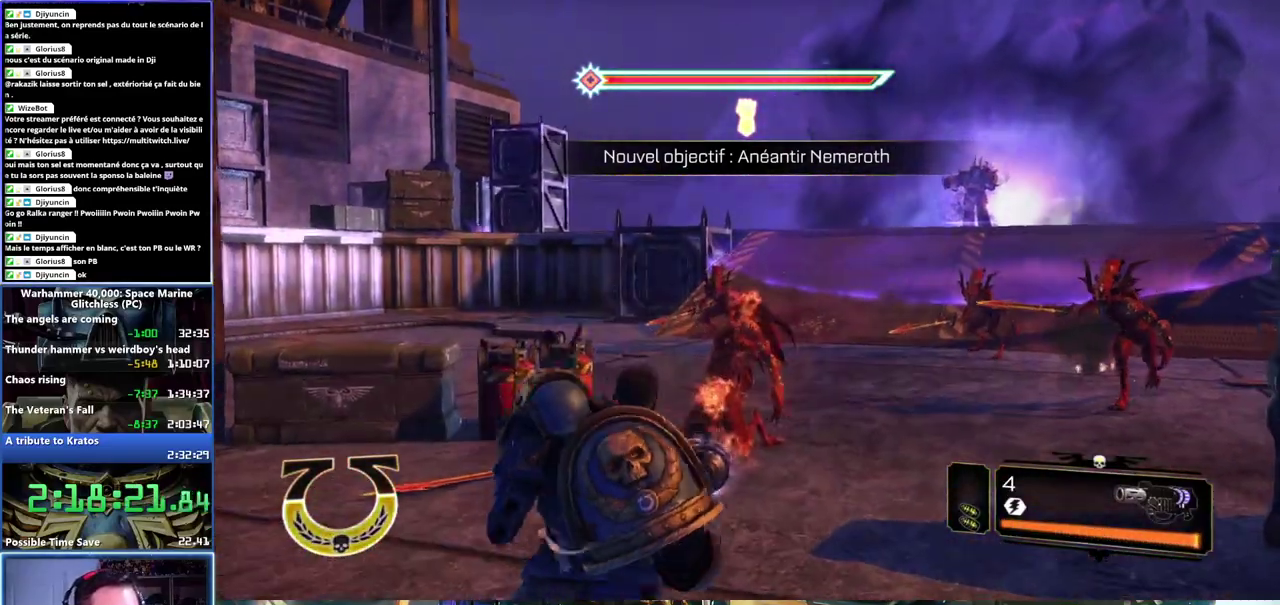
{"buttons": [], "left_stick": "down-right", "right_stick": "right"}
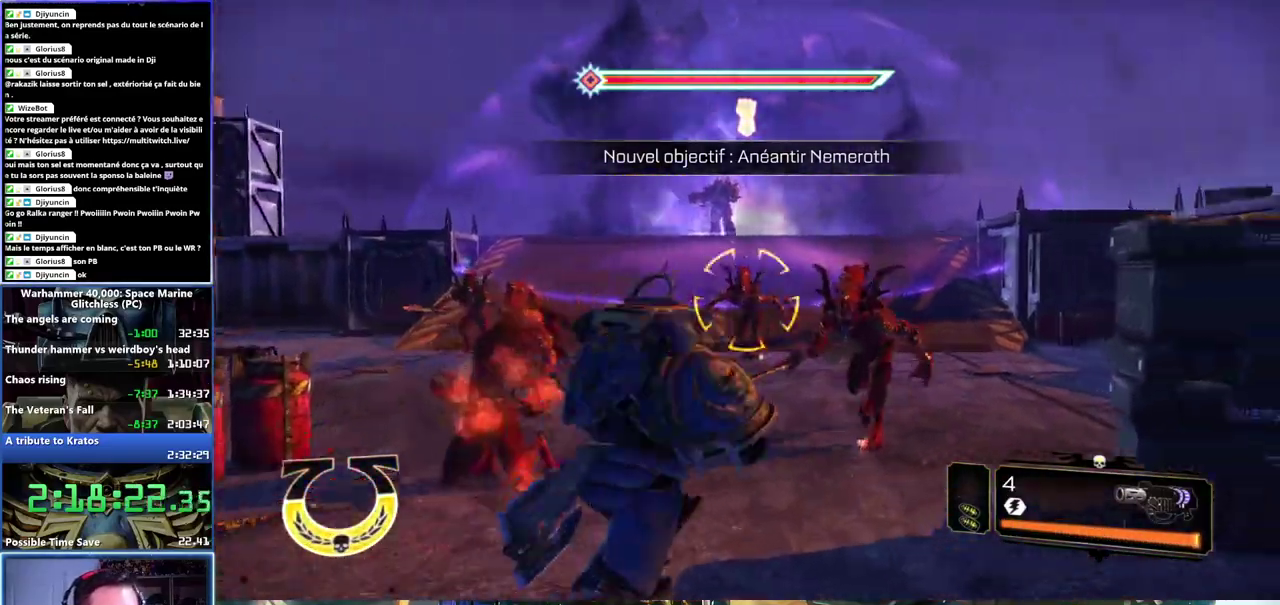
{"buttons": [], "left_stick": "down-left", "right_stick": "center", "events": [[133, "R2", "down"], [150, "left_stick", "left"], [200, "right_stick", "center"], [217, "R2", "up"], [267, "R2", "down"], [333, "left_stick", "down-left"], [483, "R2", "up"]]}